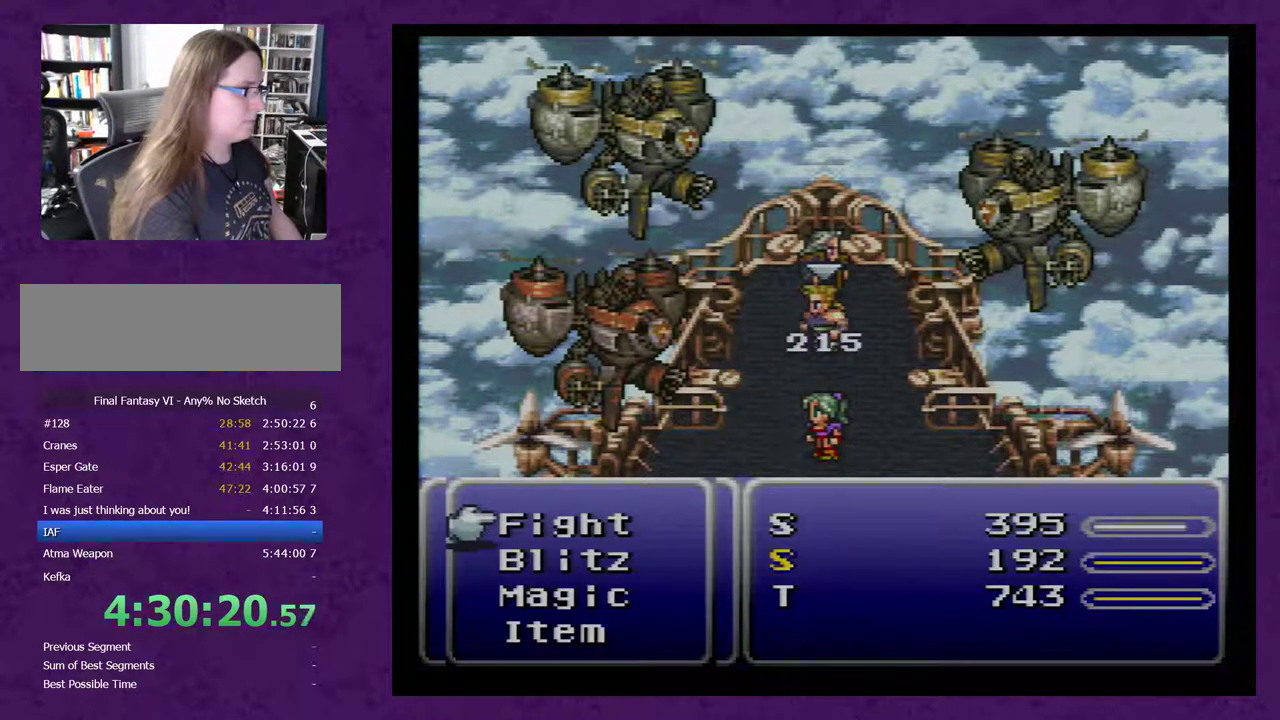
Gameplay with a controller (Nintendo layout); each line is a JSON object with the inputs held at the frame after it. "events" lists button and stick changes between this image and that frame as [ms after this image, input, new state], when the widget could be followed in between. Not read: L3 R3.
{"buttons": [], "events": [[450, "X", "down"], [483, "X", "up"]]}
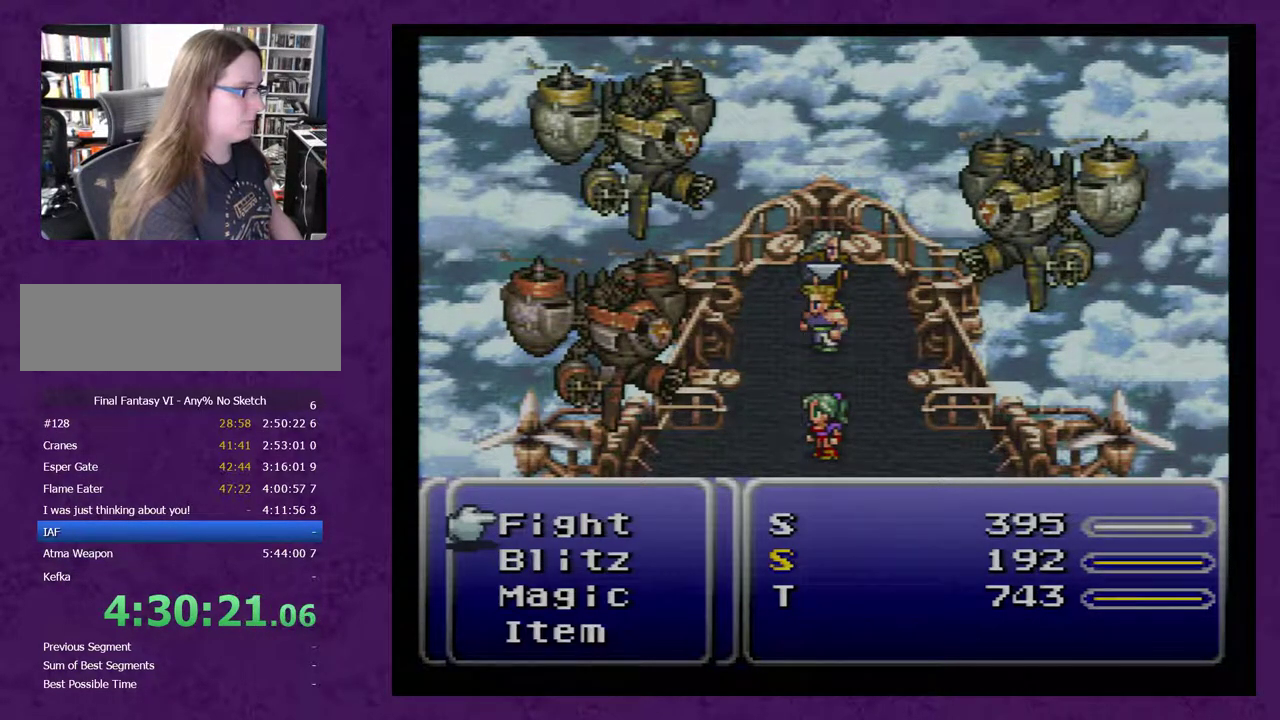
{"buttons": [], "events": []}
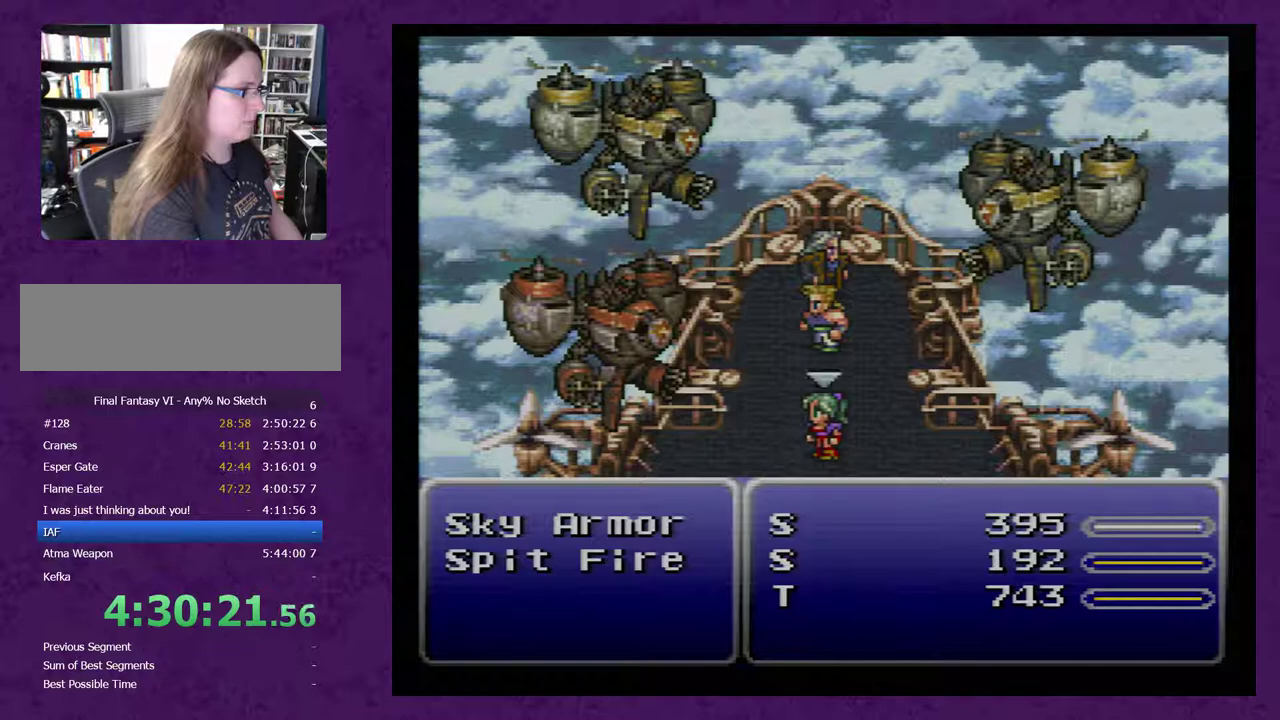
{"buttons": [], "events": [[433, "A", "down"], [483, "A", "up"]]}
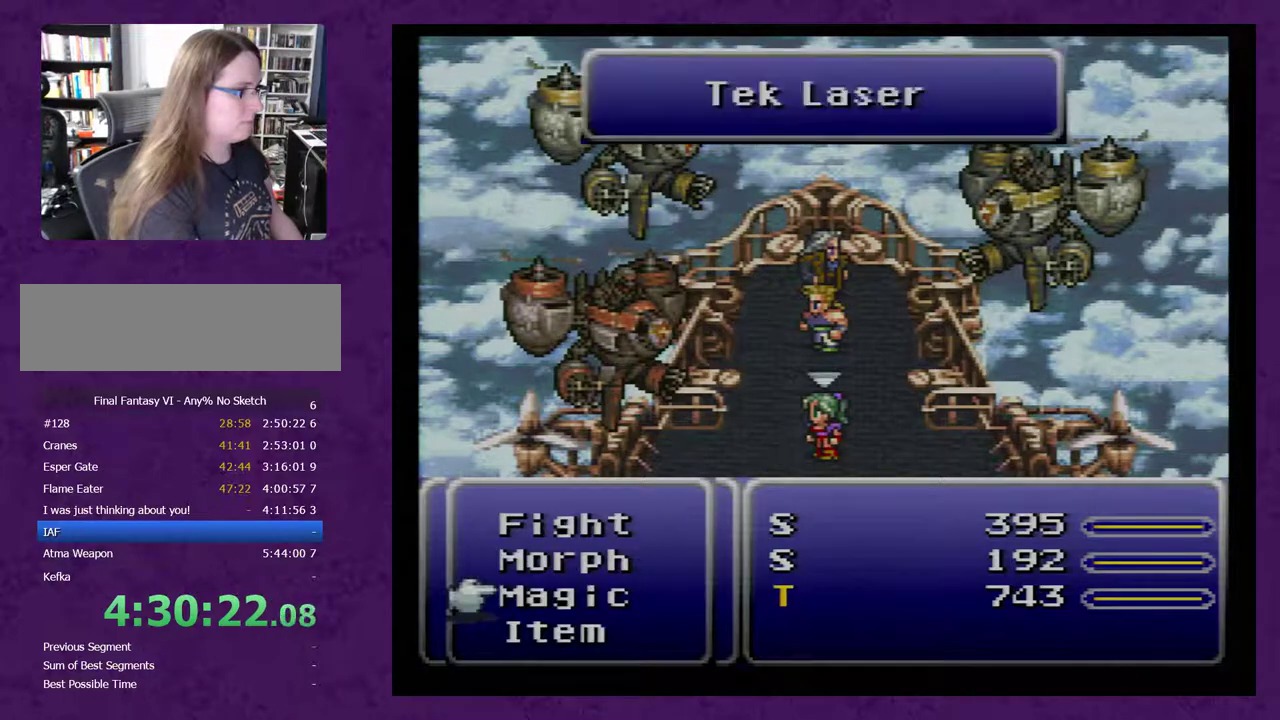
{"buttons": [], "events": [[333, "DPAD_UP", "down"], [433, "DPAD_UP", "up"]]}
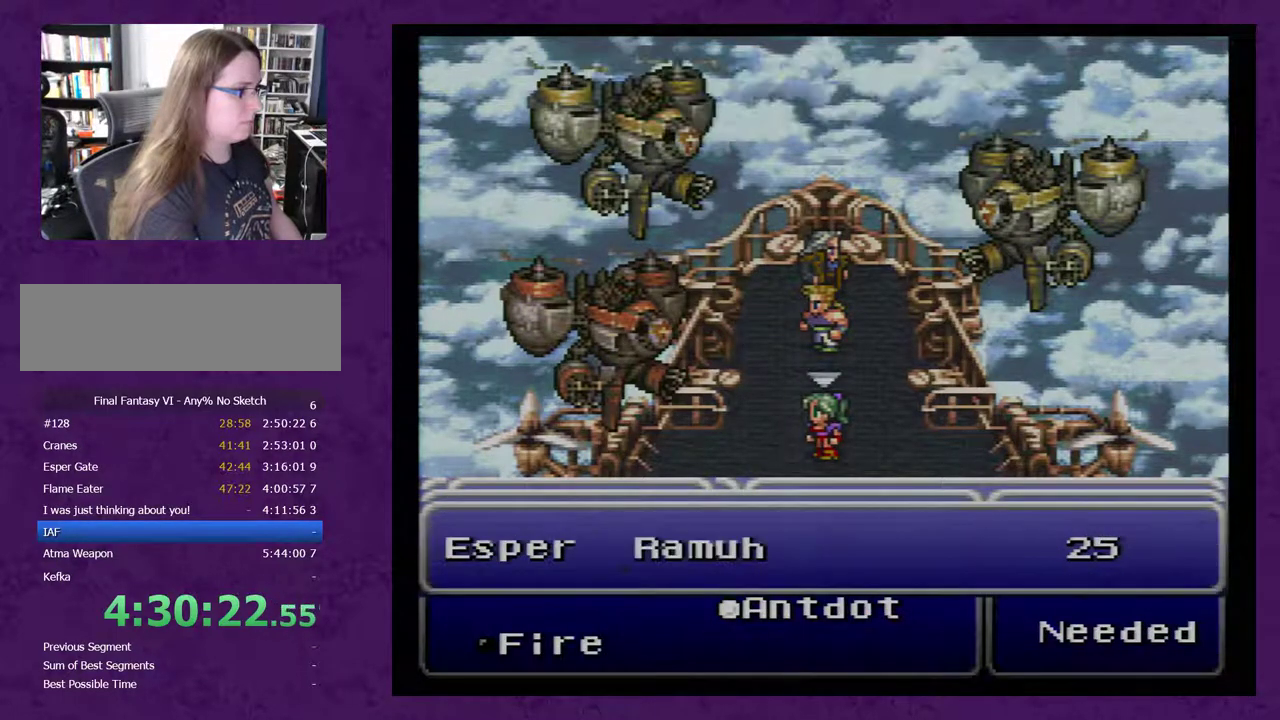
{"buttons": [], "events": [[117, "A", "down"], [167, "A", "up"], [233, "A", "down"], [300, "A", "up"]]}
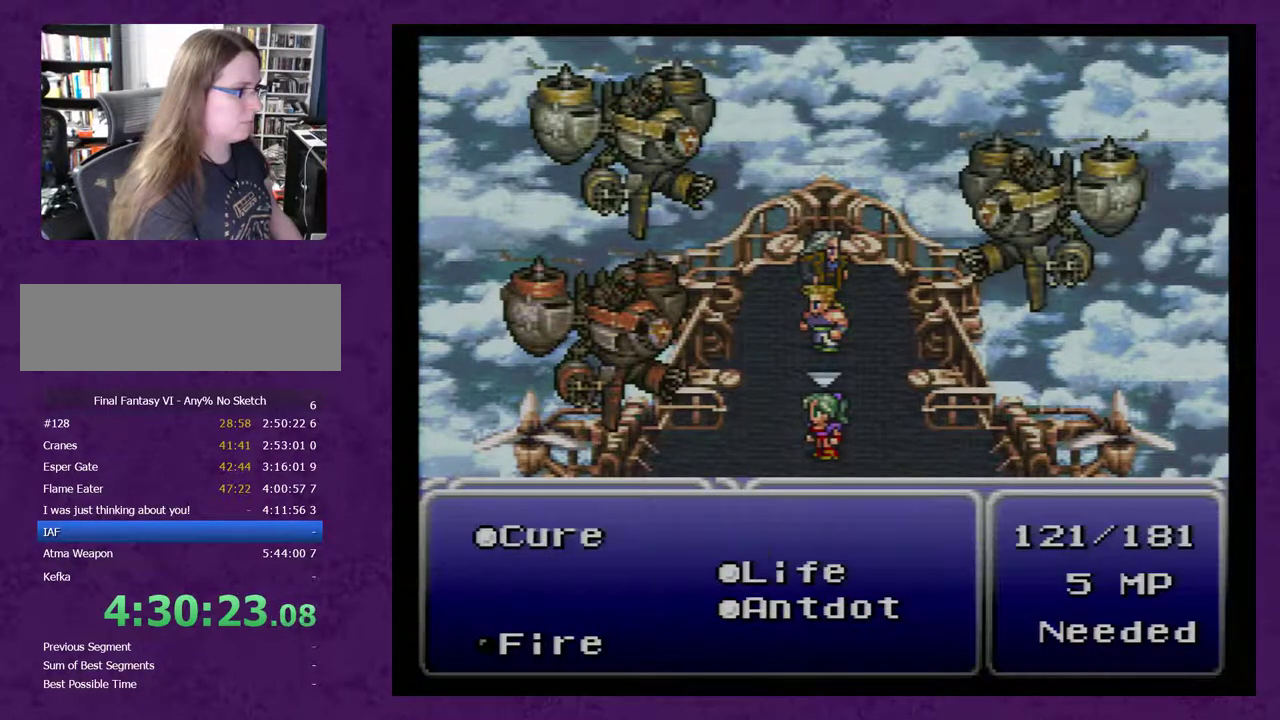
{"buttons": [], "events": []}